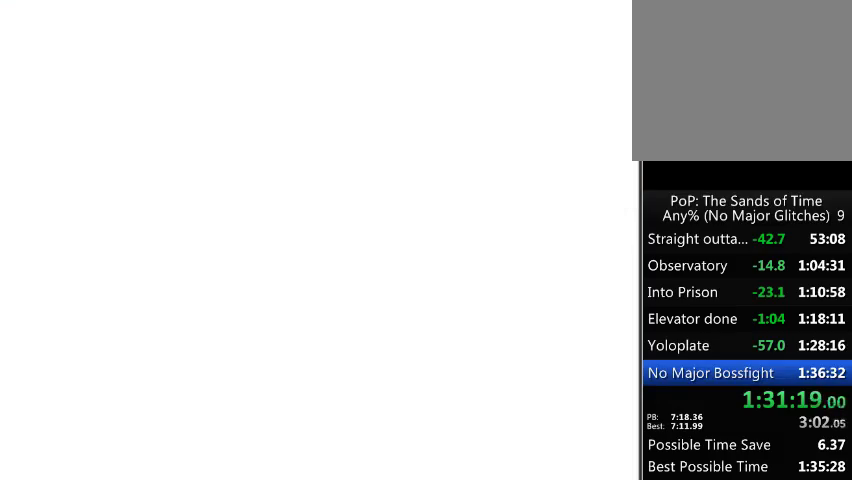
Gameplay with a controller (Xbox layout); each line is a JSON object with the inputs held at the frame after it. "events" lists button and stick changes between this image and that frame as [ms after this image, input, new state], when the widget could be followed in between. Not read: L3 R3.
{"buttons": [], "left_stick": "left", "right_stick": "left", "events": [[367, "X", "down"], [400, "X", "up"], [500, "right_stick", "left"]]}
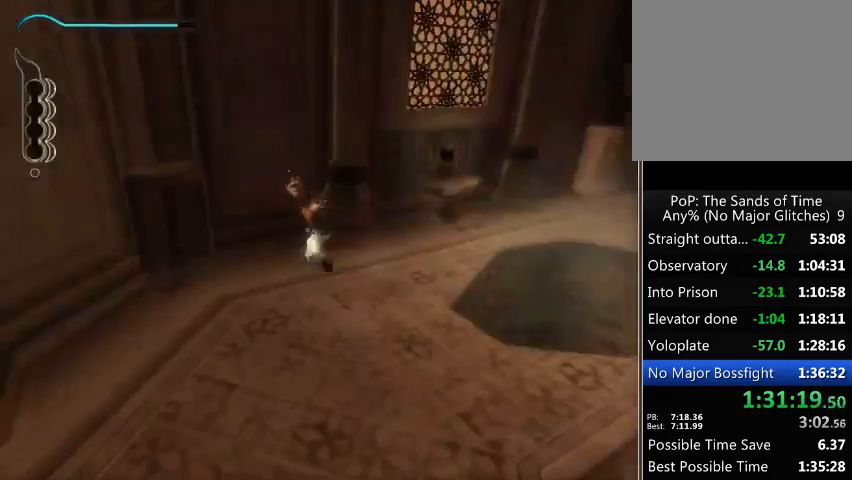
{"buttons": [], "left_stick": "left", "right_stick": "left", "events": []}
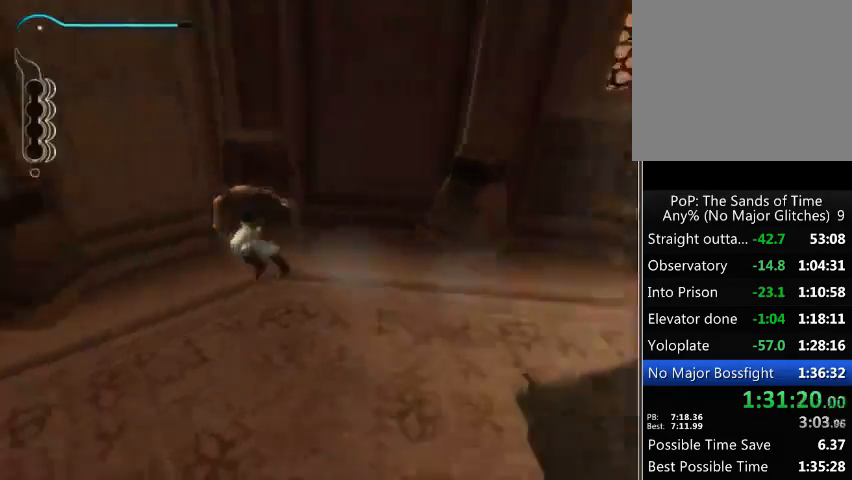
{"buttons": [], "left_stick": "up", "right_stick": "center", "events": [[100, "left_stick", "up-left"], [233, "left_stick", "up"], [333, "right_stick", "center"]]}
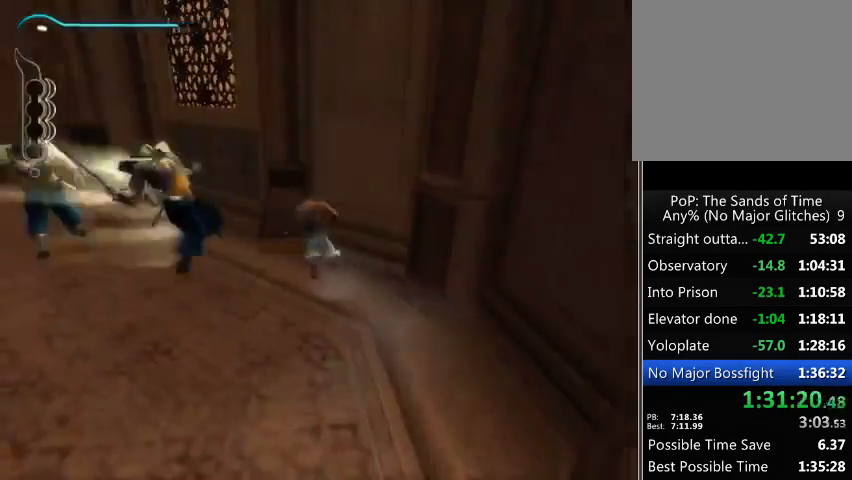
{"buttons": [], "left_stick": "up", "right_stick": "center", "events": [[33, "A", "down"], [100, "X", "down"], [200, "A", "up"], [400, "X", "up"]]}
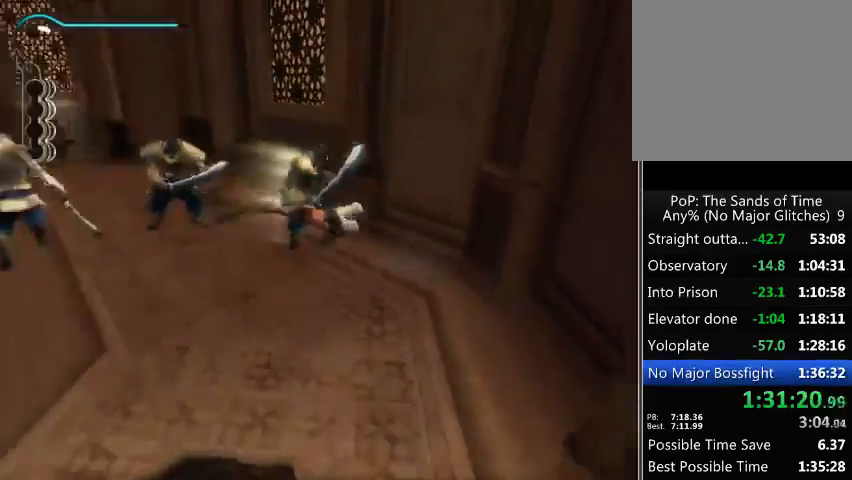
{"buttons": [], "left_stick": "up-left", "right_stick": "down", "events": [[500, "left_stick", "up-left"], [500, "right_stick", "down"]]}
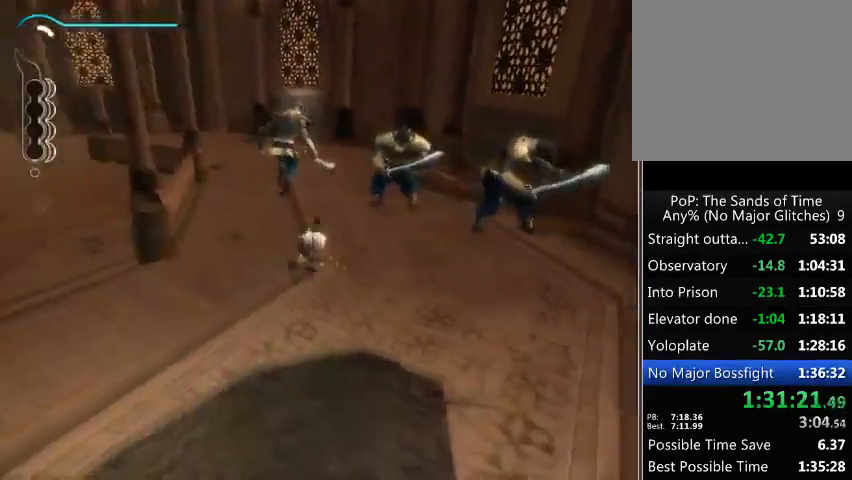
{"buttons": [], "left_stick": "up-left", "right_stick": "down", "events": []}
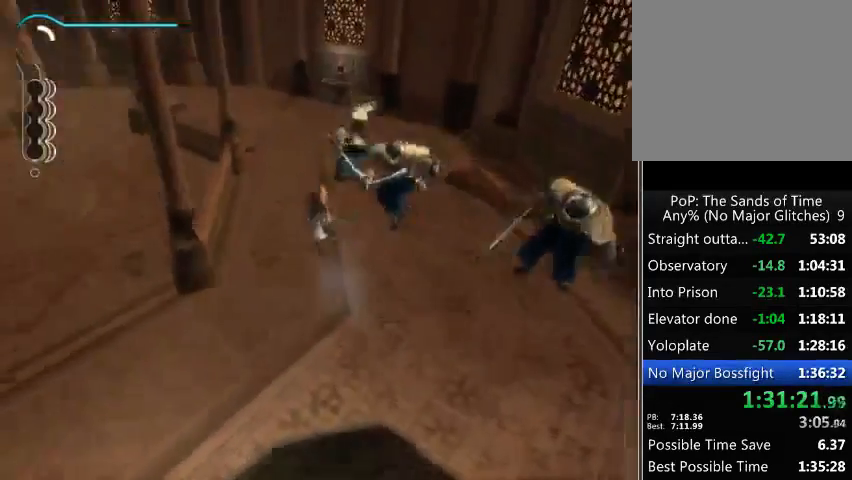
{"buttons": [], "left_stick": "up-left", "right_stick": "center", "events": [[233, "right_stick", "down-right"], [367, "right_stick", "center"]]}
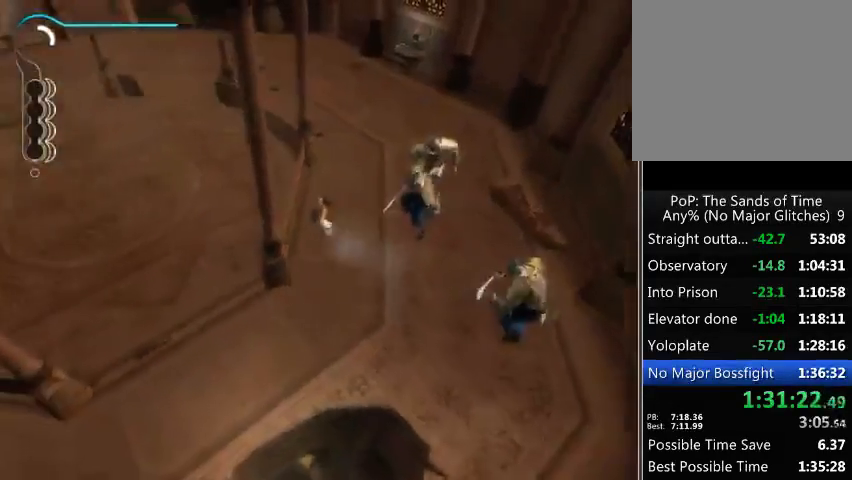
{"buttons": [], "left_stick": "up-left", "right_stick": "center", "events": [[100, "A", "down"], [167, "X", "down"], [233, "A", "up"], [267, "X", "up"], [367, "X", "down"], [400, "X", "up"]]}
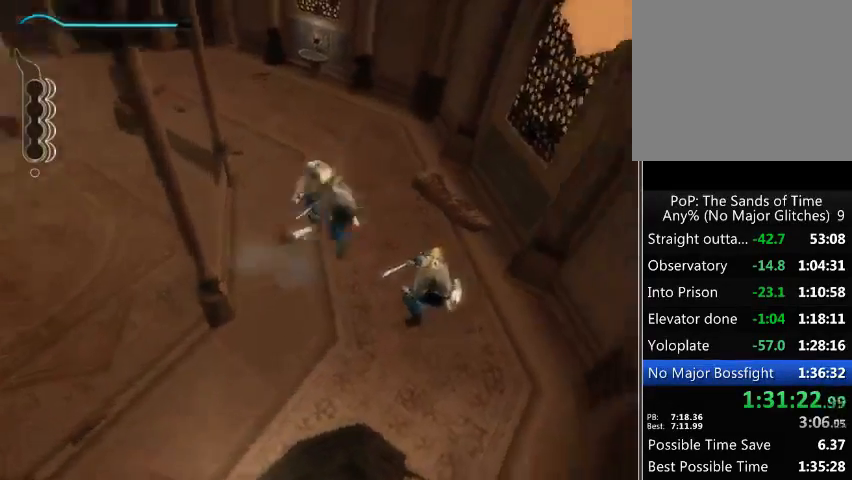
{"buttons": ["X"], "left_stick": "left", "right_stick": "center", "events": [[67, "left_stick", "center"], [133, "left_stick", "up-right"], [333, "left_stick", "up-left"], [367, "X", "down"], [433, "X", "up"], [467, "left_stick", "left"], [500, "X", "down"]]}
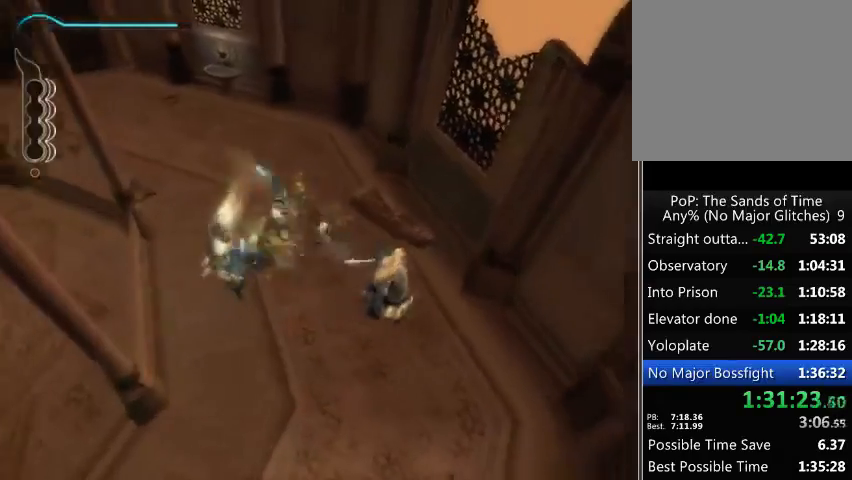
{"buttons": [], "left_stick": "left", "right_stick": "center", "events": [[67, "X", "up"], [133, "X", "down"], [200, "X", "up"]]}
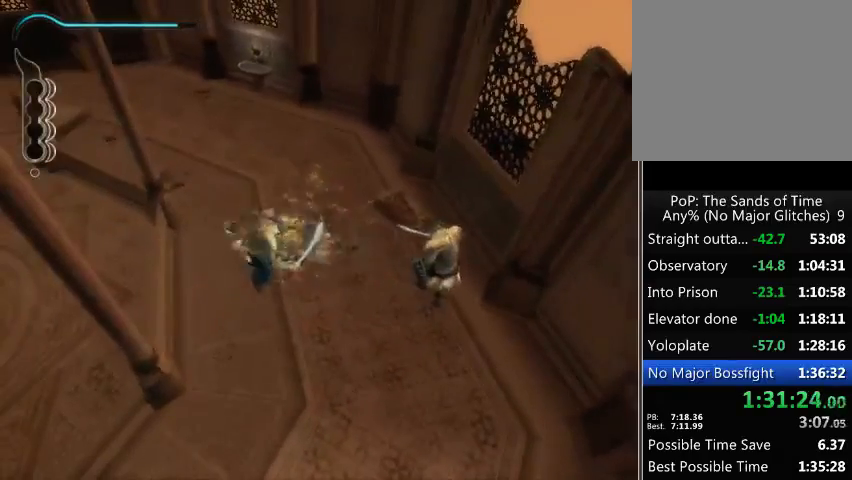
{"buttons": [], "left_stick": "left", "right_stick": "center", "events": [[367, "X", "down"], [433, "X", "up"]]}
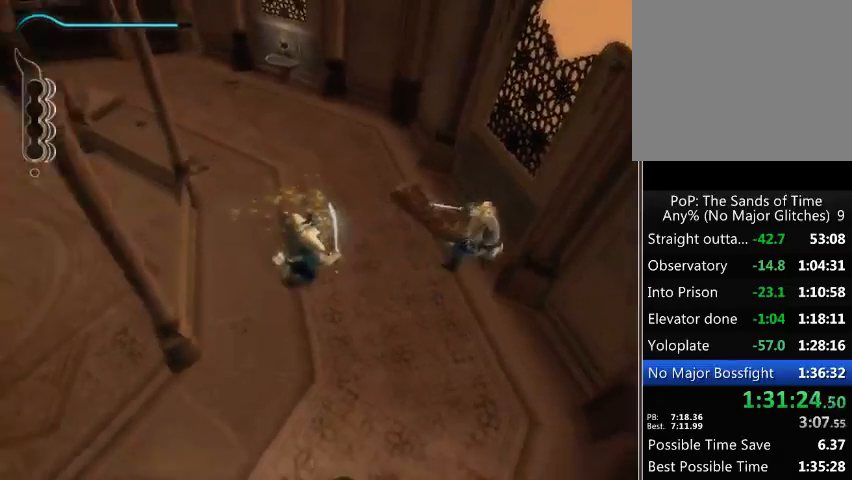
{"buttons": [], "left_stick": "left", "right_stick": "center", "events": [[33, "X", "down"], [67, "X", "up"], [67, "left_stick", "down-left"], [200, "left_stick", "center"], [400, "left_stick", "left"]]}
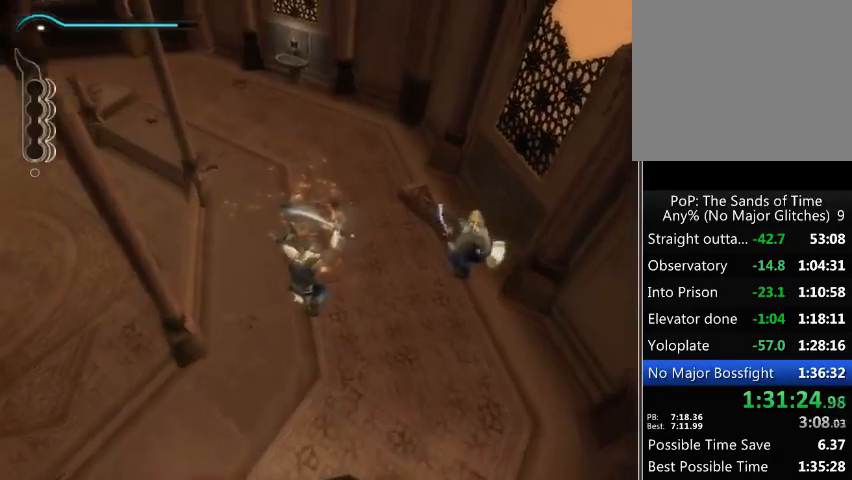
{"buttons": [], "left_stick": "left", "right_stick": "down", "events": [[67, "right_stick", "down-right"], [300, "right_stick", "down"]]}
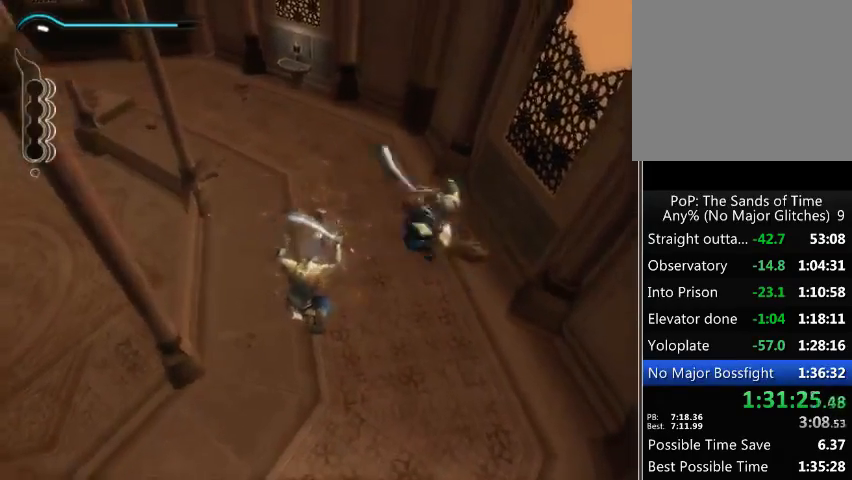
{"buttons": [], "left_stick": "left", "right_stick": "down", "events": []}
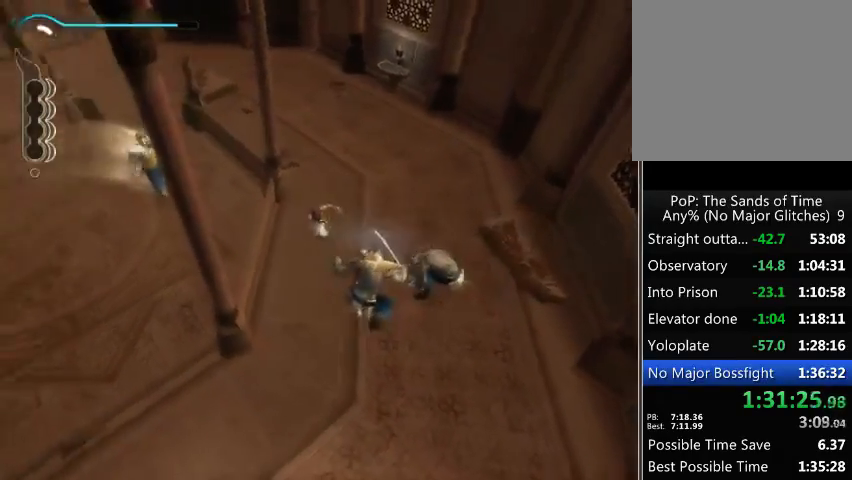
{"buttons": ["A", "X"], "left_stick": "left", "right_stick": "center", "events": [[100, "right_stick", "center"], [400, "A", "down"], [433, "X", "down"]]}
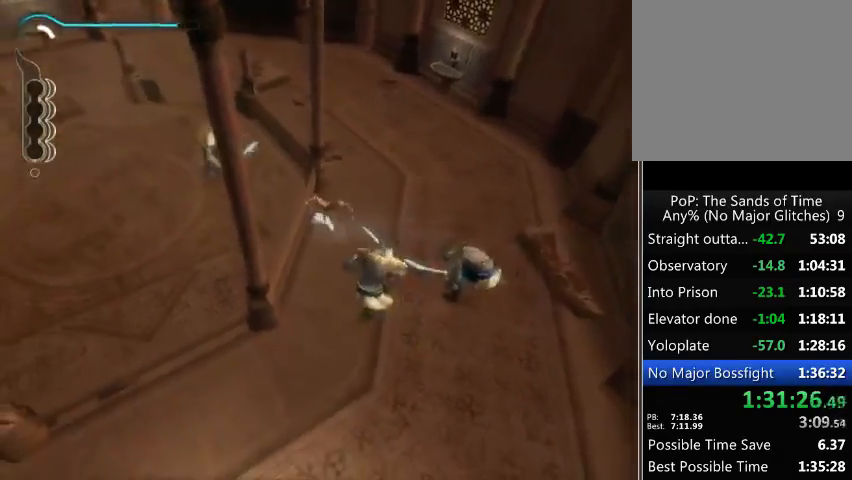
{"buttons": [], "left_stick": "center", "right_stick": "center", "events": [[67, "A", "up"], [67, "X", "up"], [167, "X", "down"], [200, "X", "up"], [233, "X", "down"], [300, "X", "up"], [333, "left_stick", "center"]]}
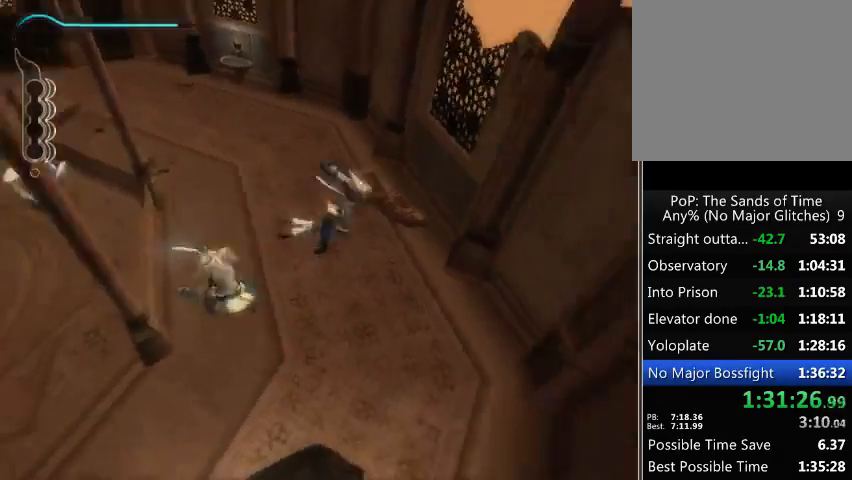
{"buttons": ["X"], "left_stick": "down-left", "right_stick": "center", "events": [[100, "left_stick", "down-left"], [500, "X", "down"]]}
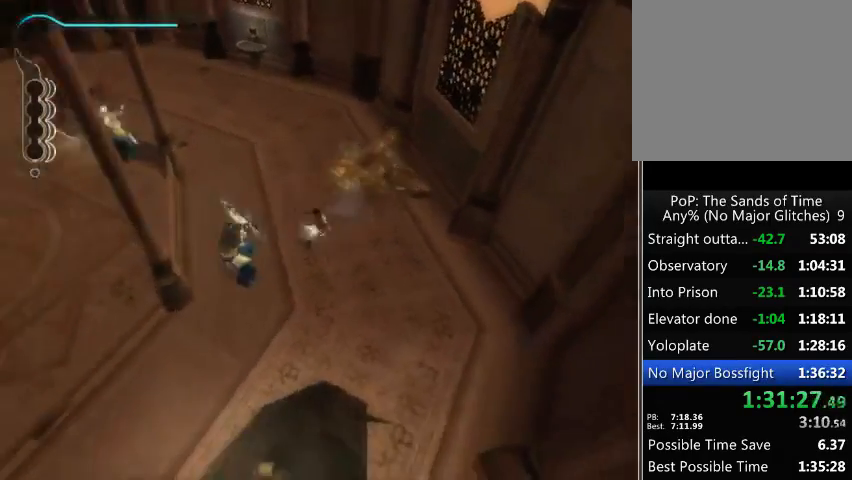
{"buttons": [], "left_stick": "down-left", "right_stick": "center", "events": [[67, "X", "up"], [167, "X", "down"], [200, "X", "up"]]}
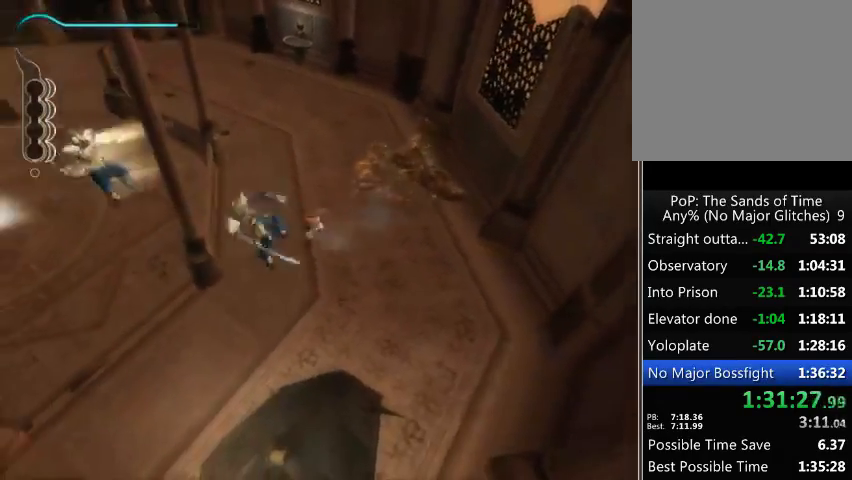
{"buttons": [], "left_stick": "down-left", "right_stick": "center", "events": []}
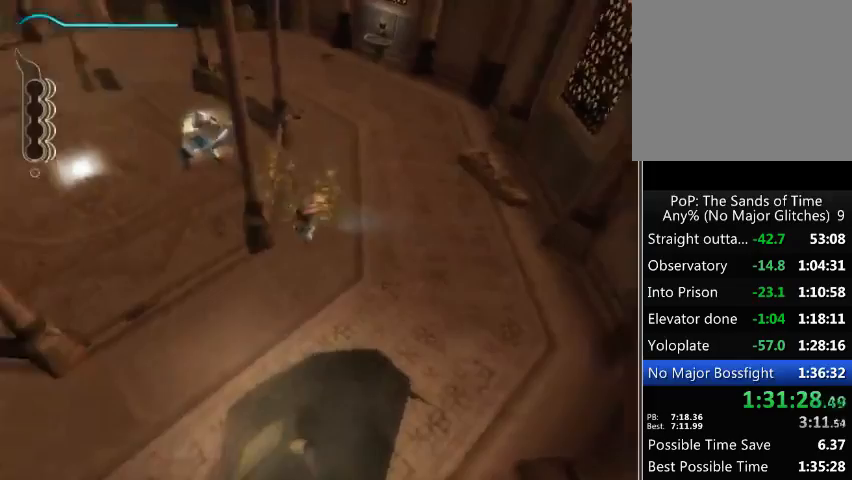
{"buttons": [], "left_stick": "left", "right_stick": "down", "events": [[133, "left_stick", "left"], [267, "right_stick", "down"]]}
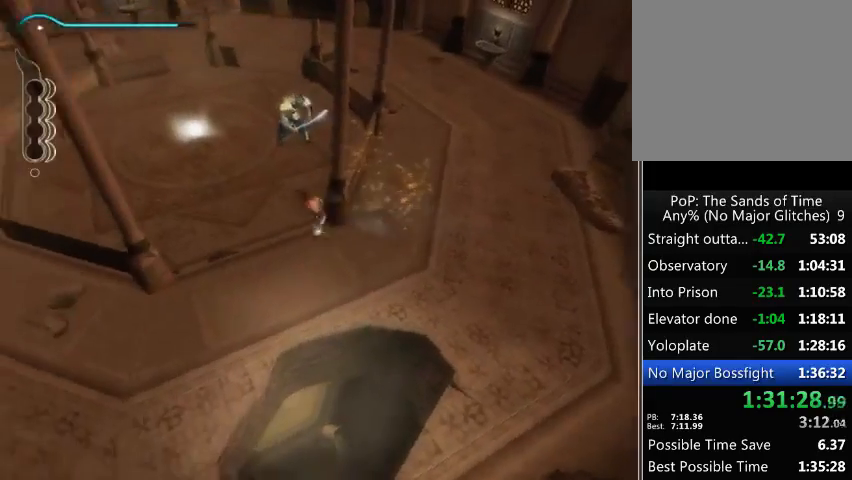
{"buttons": [], "left_stick": "up-right", "right_stick": "center", "events": [[33, "left_stick", "up-left"], [133, "left_stick", "up"], [167, "right_stick", "down-right"], [233, "left_stick", "up-right"], [367, "right_stick", "center"]]}
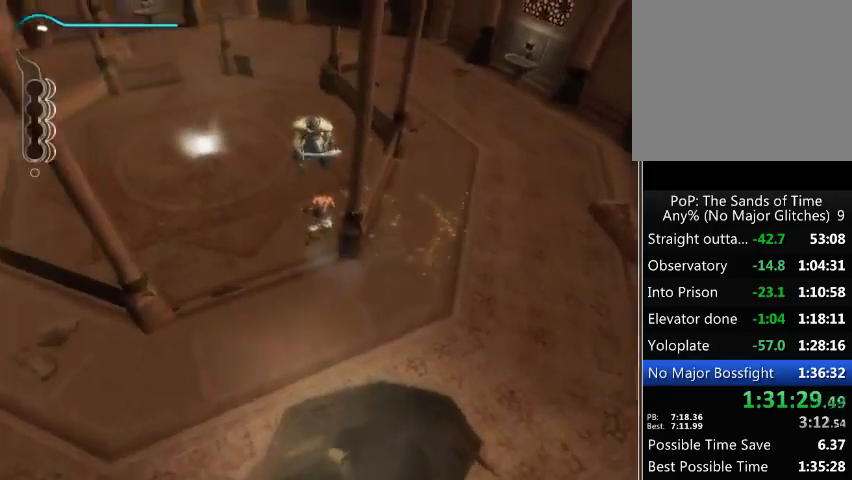
{"buttons": ["X"], "left_stick": "right", "right_stick": "center", "events": [[200, "left_stick", "right"], [233, "A", "down"], [300, "X", "down"], [367, "A", "up"], [400, "X", "up"], [467, "X", "down"]]}
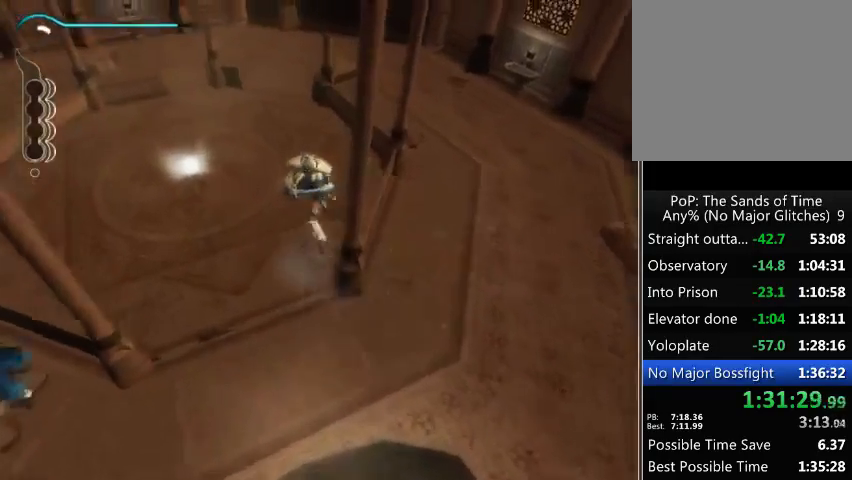
{"buttons": [], "left_stick": "down", "right_stick": "center", "events": [[33, "X", "up"], [100, "X", "down"], [133, "X", "up"], [200, "left_stick", "up-right"], [400, "left_stick", "down"]]}
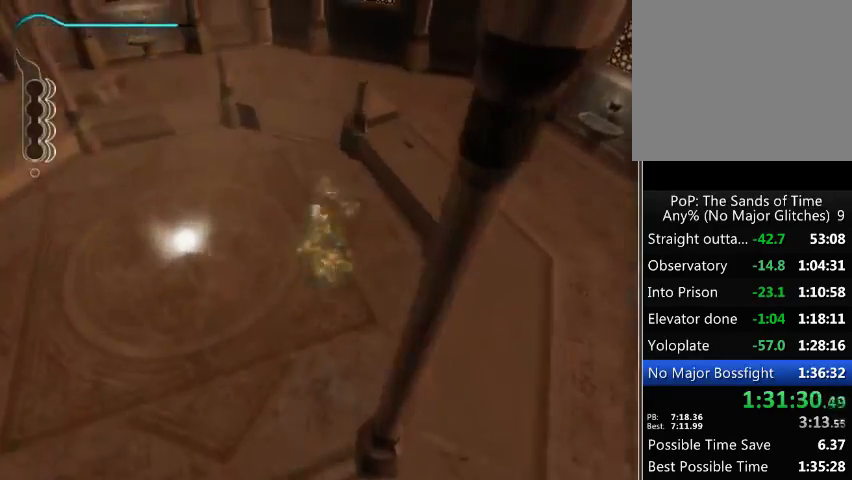
{"buttons": [], "left_stick": "right", "right_stick": "right", "events": [[33, "right_stick", "right"], [67, "left_stick", "down-right"], [467, "left_stick", "right"]]}
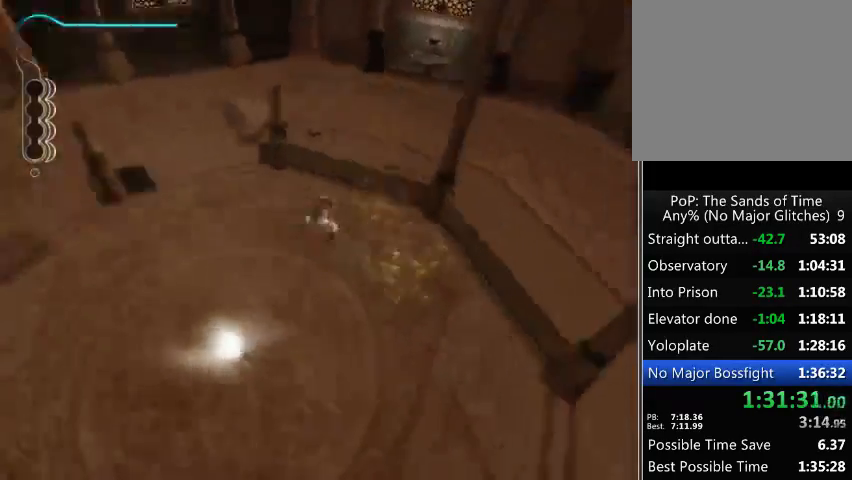
{"buttons": [], "left_stick": "up-right", "right_stick": "right", "events": [[233, "left_stick", "up-right"]]}